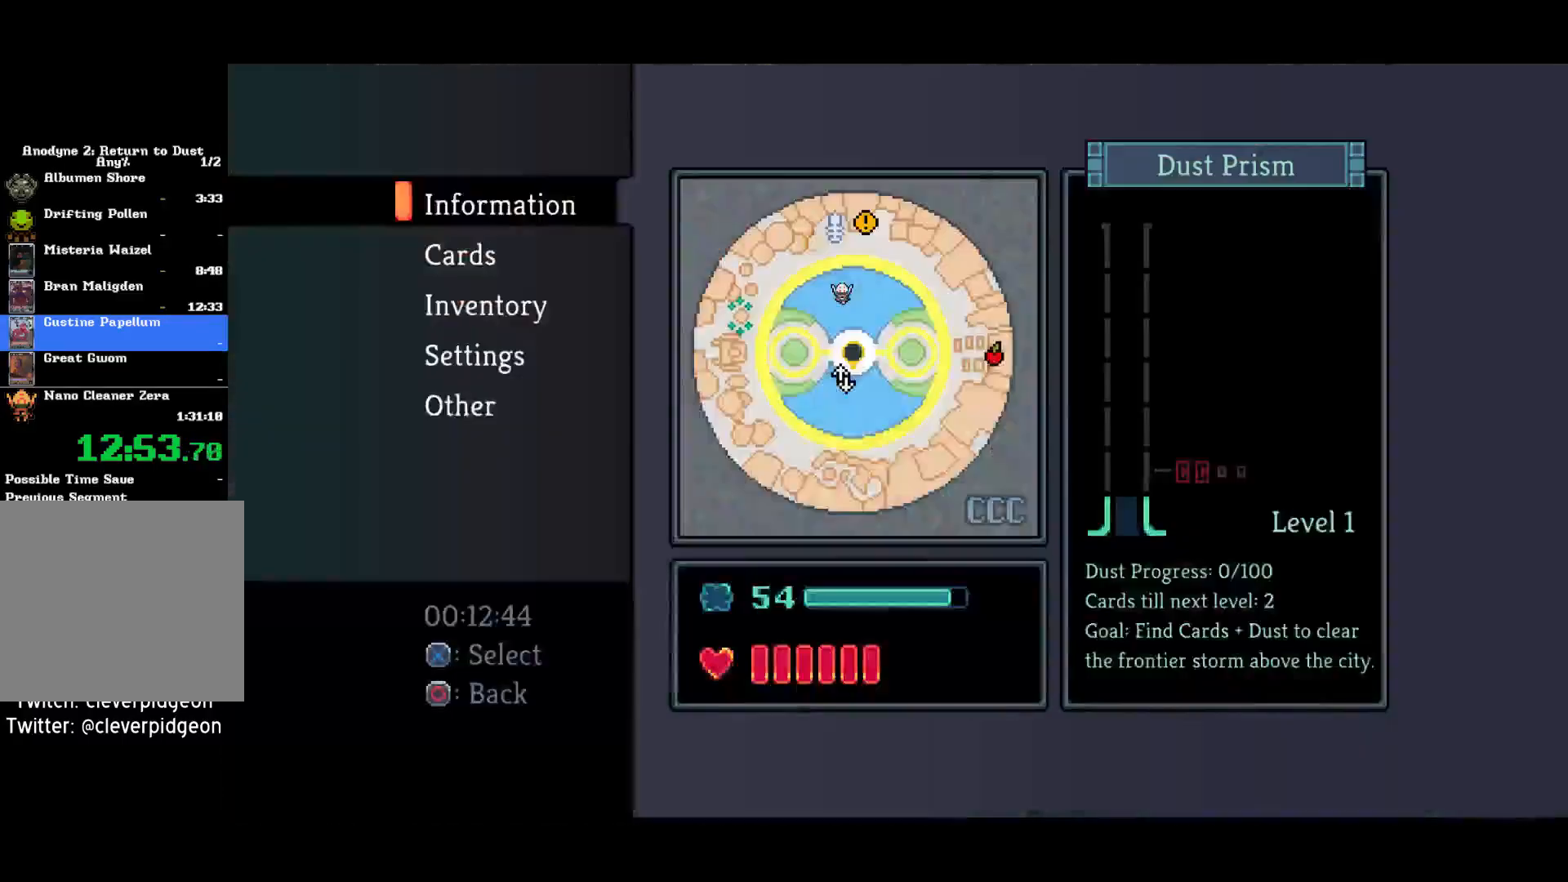
Gameplay with a controller (PlayStation layout); each line is a JSON object with the inputs held at the frame after it. "events" lists button and stick changes between this image and that frame as [ms after this image, input, new state], when the widget could be followed in between. Not read: START.
{"buttons": ["CROSS"], "left_stick": "left", "right_stick": "center", "events": [[450, "left_stick", "left"]]}
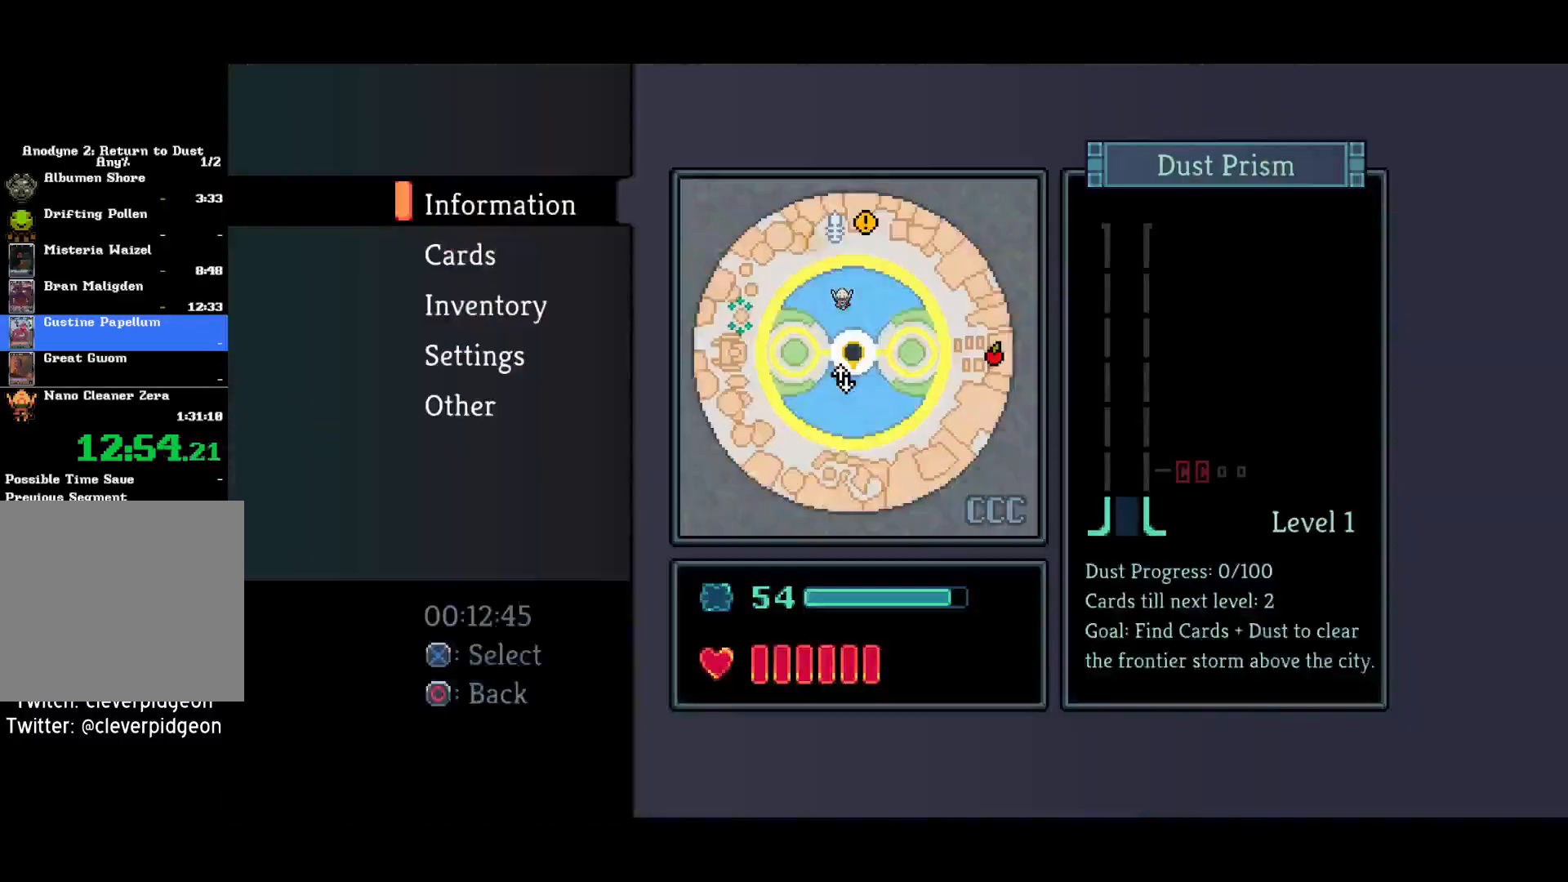
{"buttons": ["CROSS"], "left_stick": "center", "right_stick": "center", "events": [[100, "left_stick", "center"], [283, "left_stick", "left"], [500, "left_stick", "center"]]}
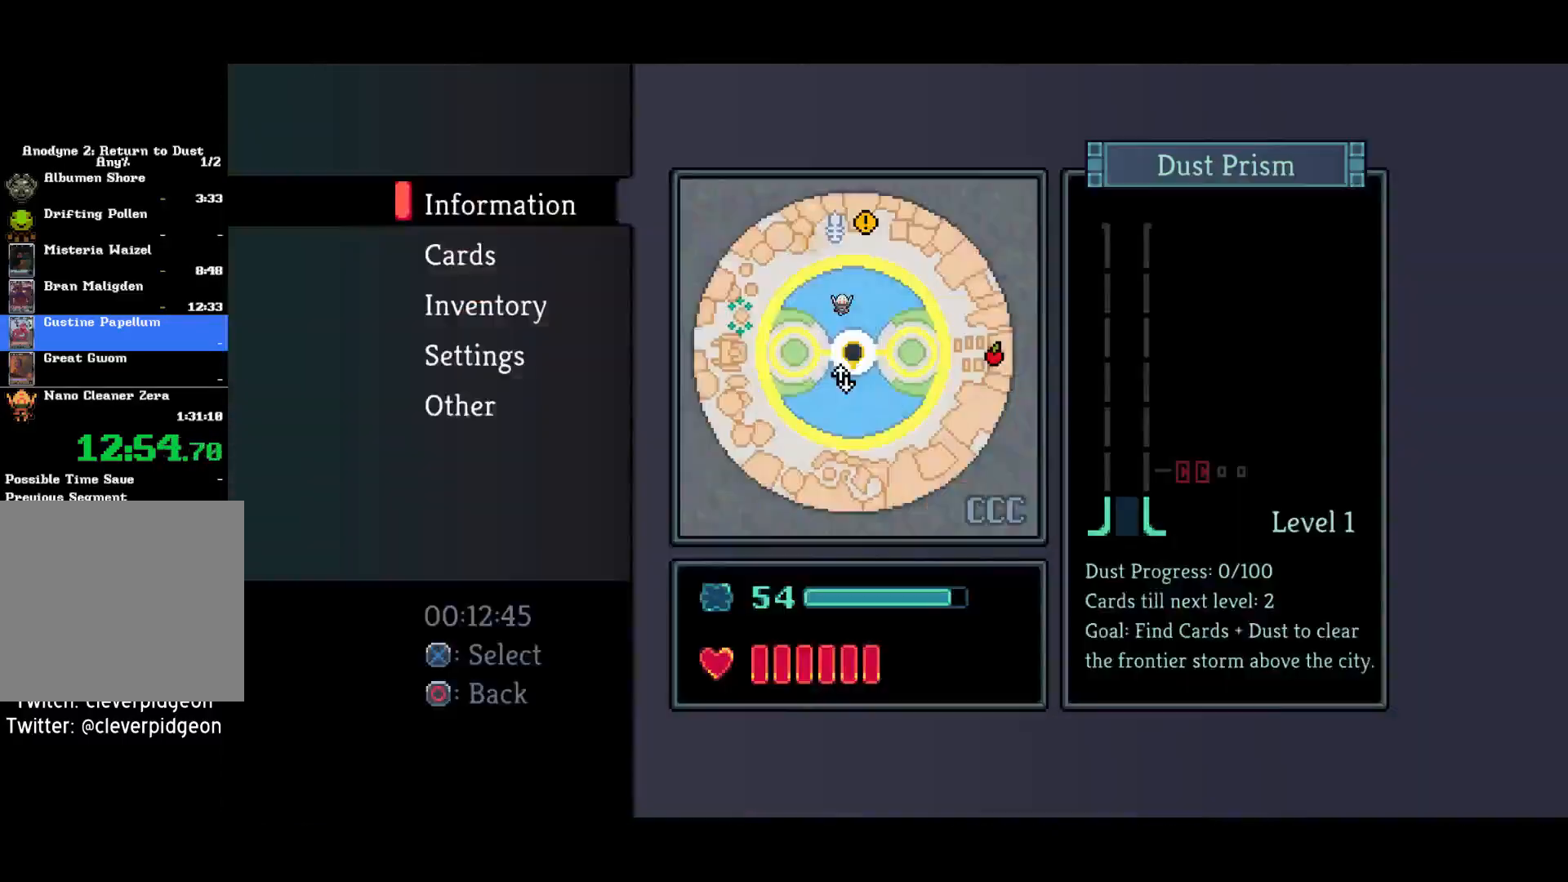
{"buttons": ["CROSS"], "left_stick": "left", "right_stick": "center", "events": [[417, "left_stick", "left"]]}
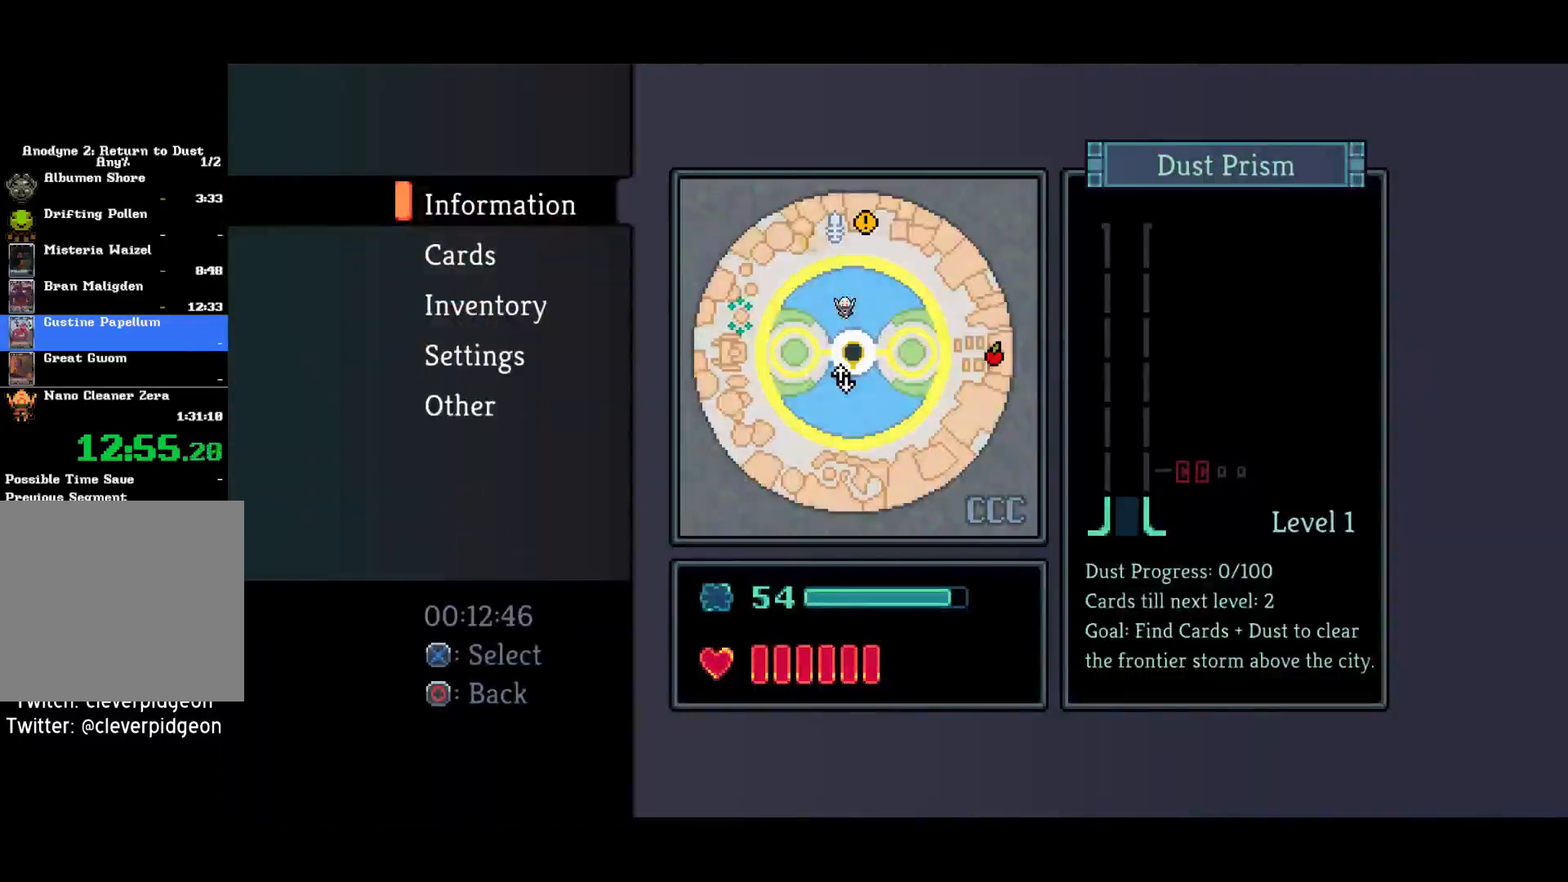
{"buttons": ["CROSS"], "left_stick": "center", "right_stick": "center", "events": [[100, "left_stick", "center"]]}
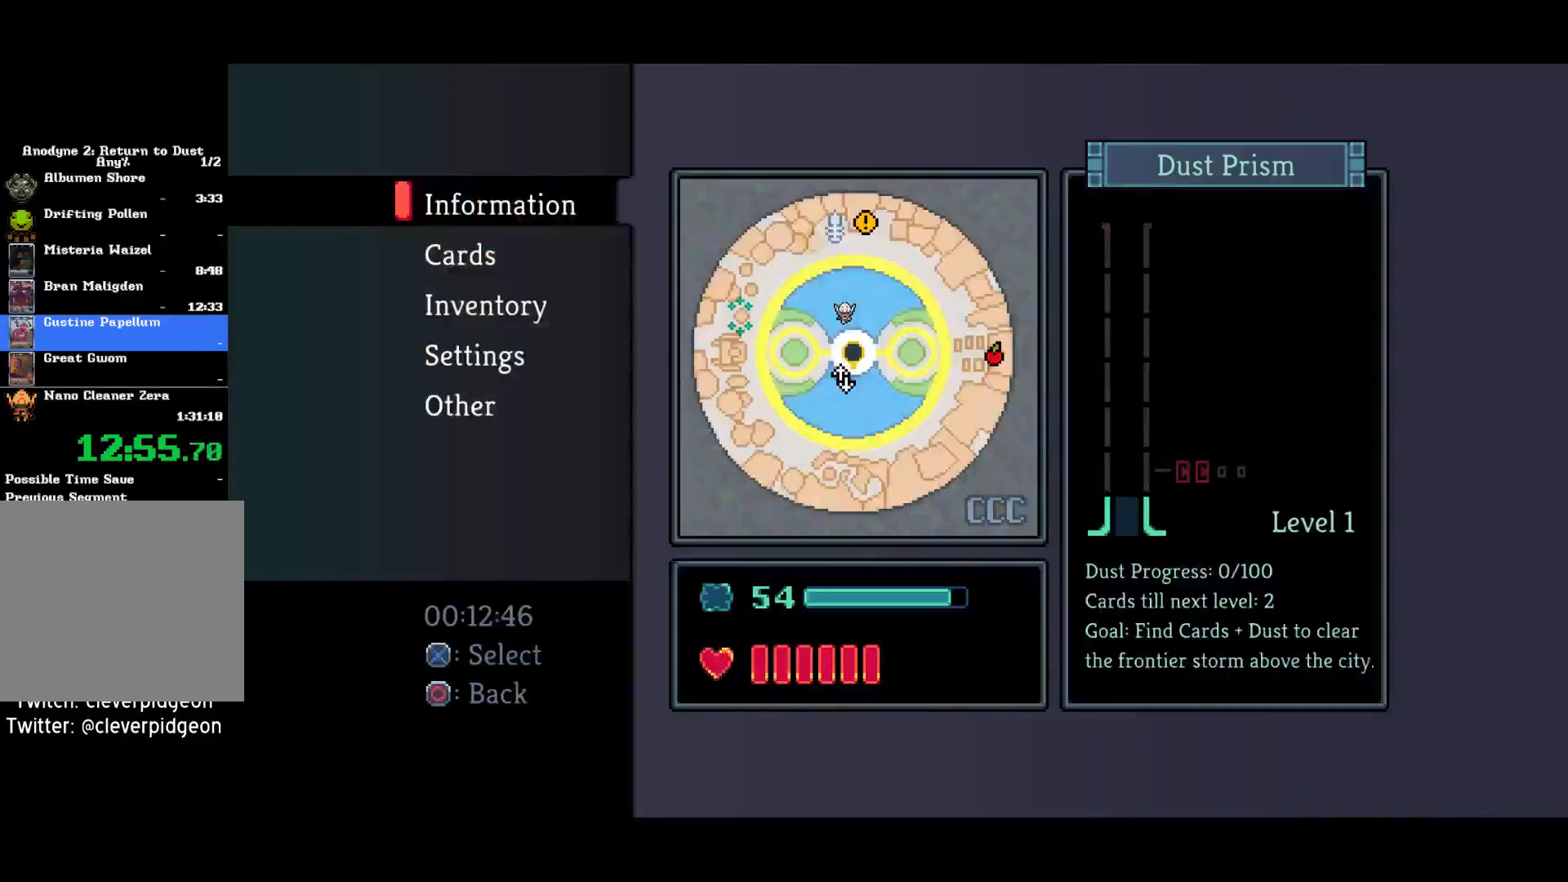
{"buttons": ["CROSS"], "left_stick": "center", "right_stick": "center", "events": []}
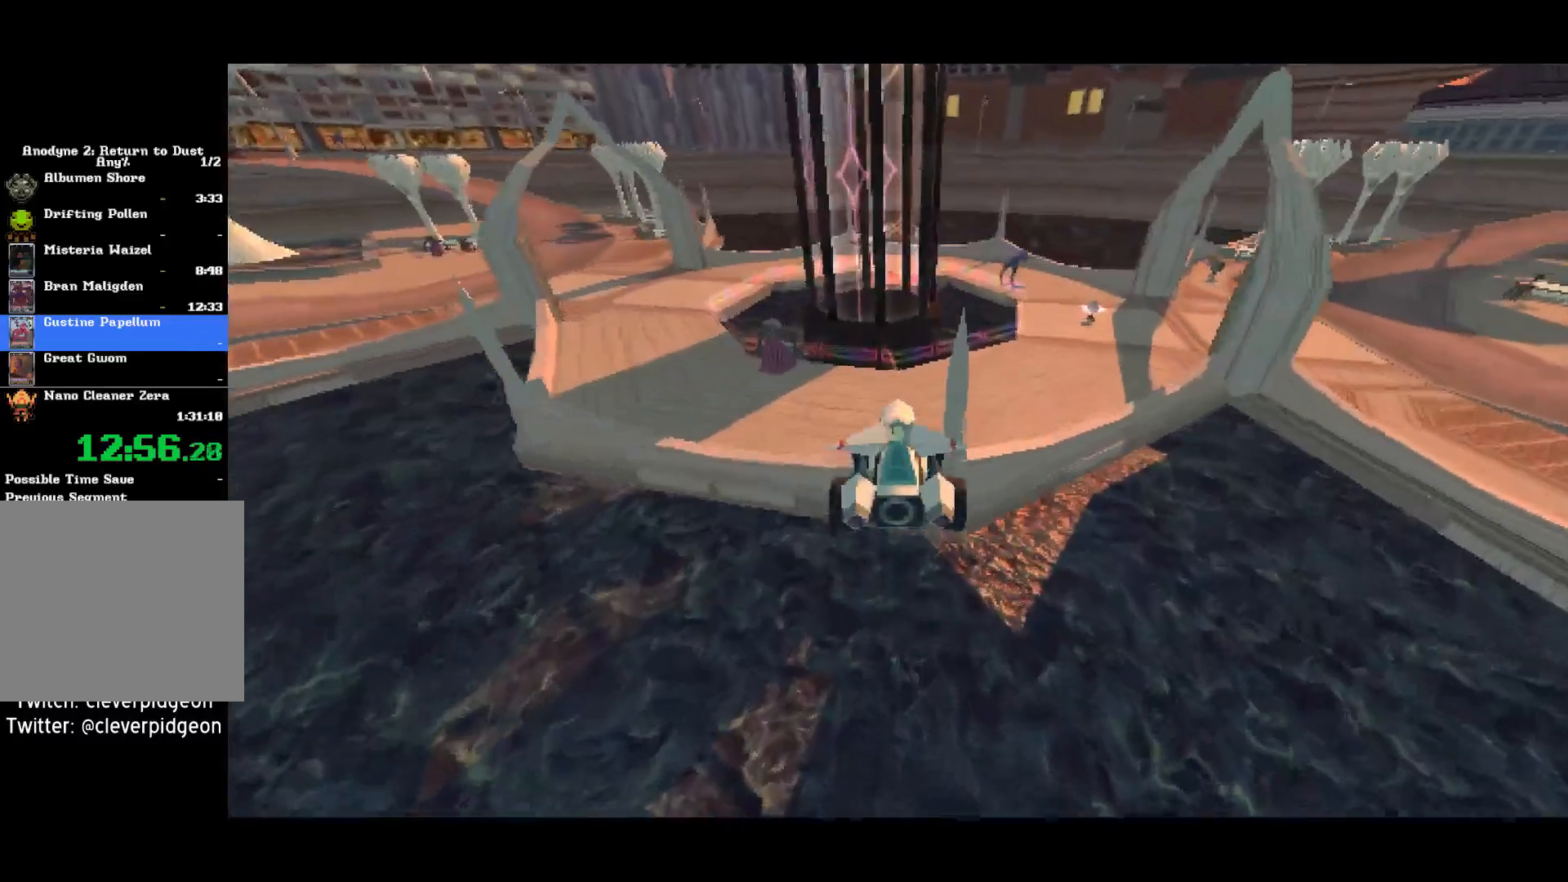
{"buttons": ["CROSS"], "left_stick": "right", "right_stick": "center", "events": [[233, "left_stick", "right"]]}
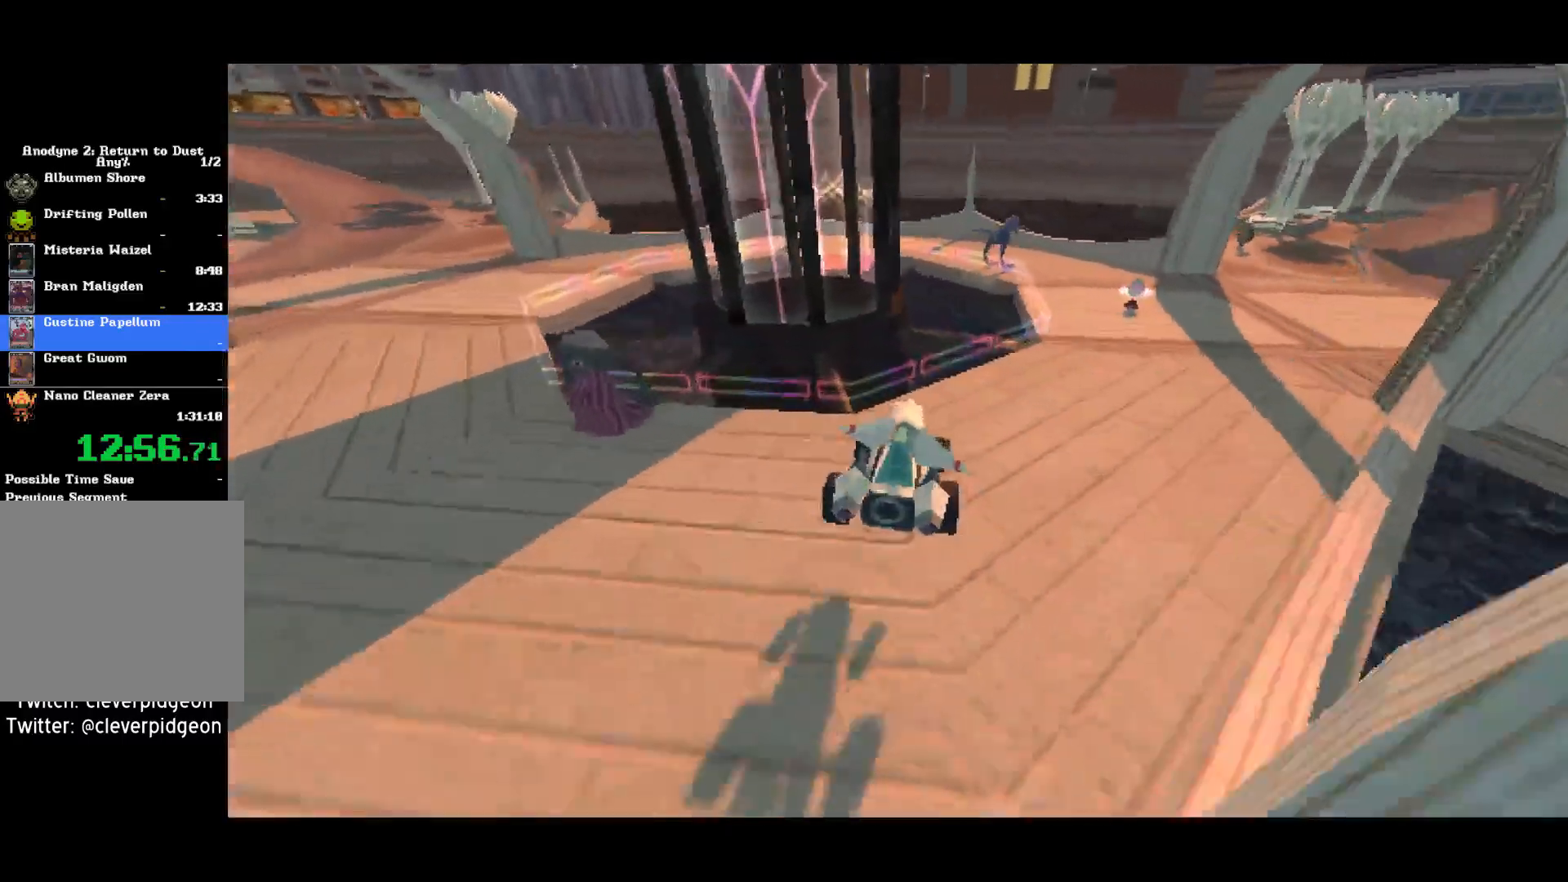
{"buttons": ["CROSS"], "left_stick": "left", "right_stick": "center", "events": [[483, "left_stick", "left"]]}
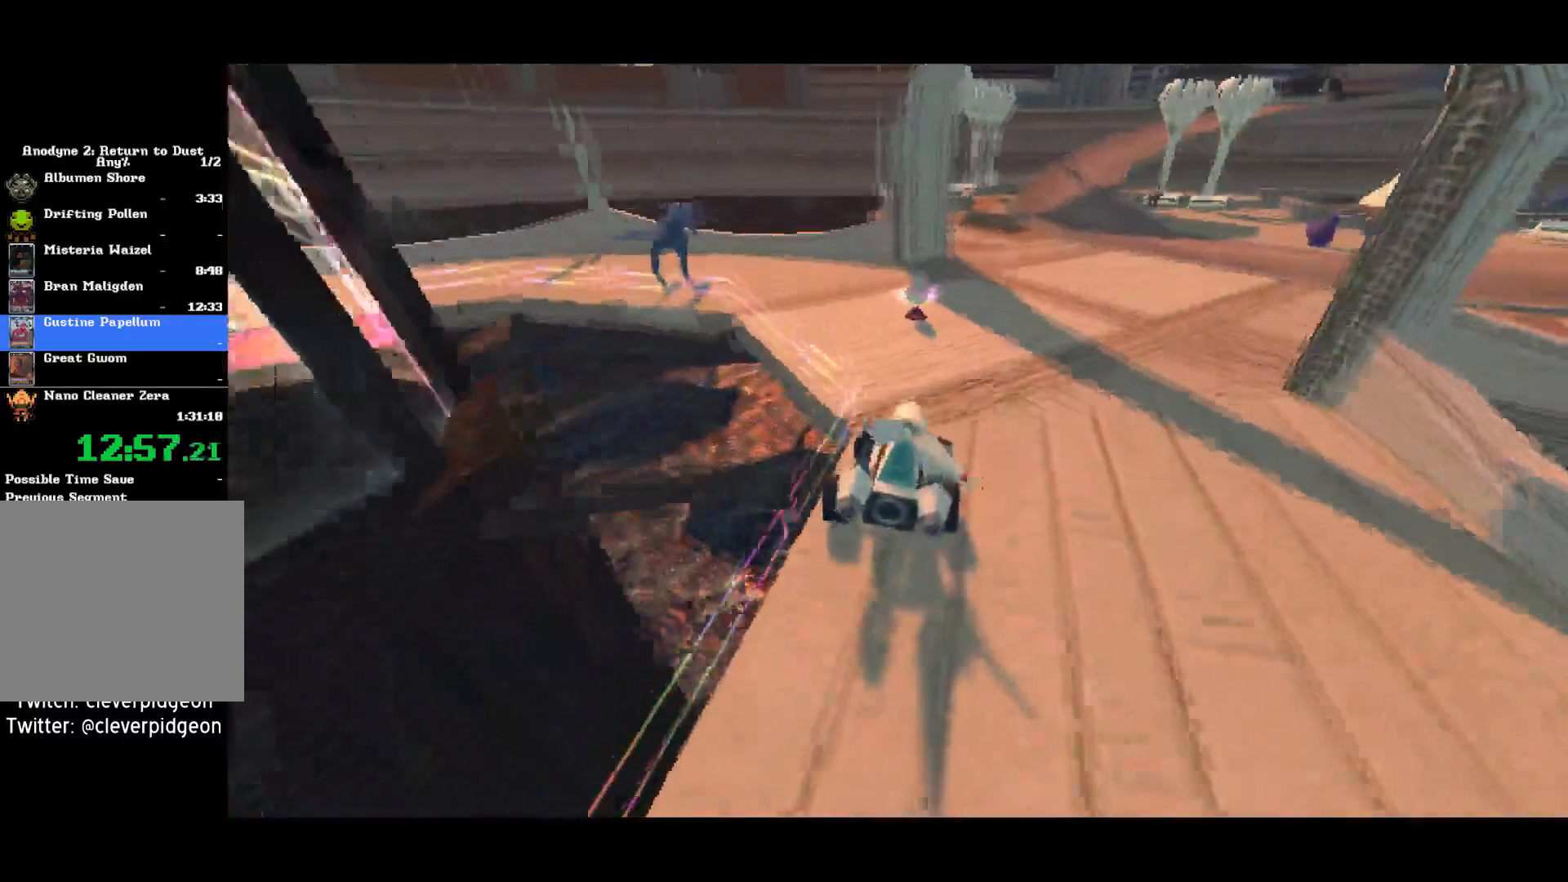
{"buttons": ["CROSS"], "left_stick": "left", "right_stick": "center", "events": []}
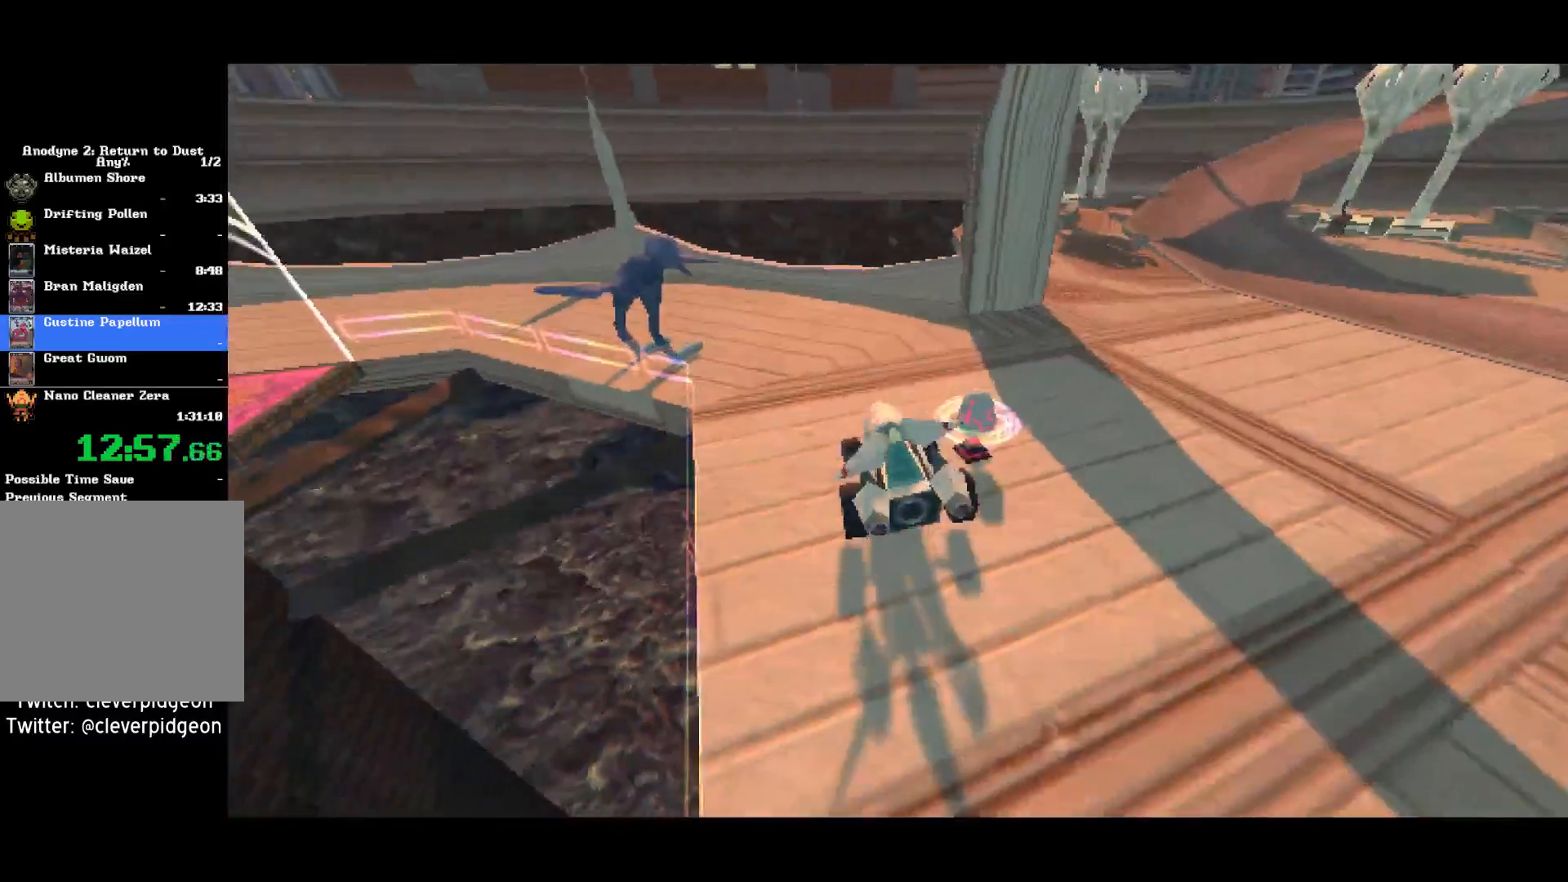
{"buttons": ["CROSS"], "left_stick": "left", "right_stick": "center", "events": []}